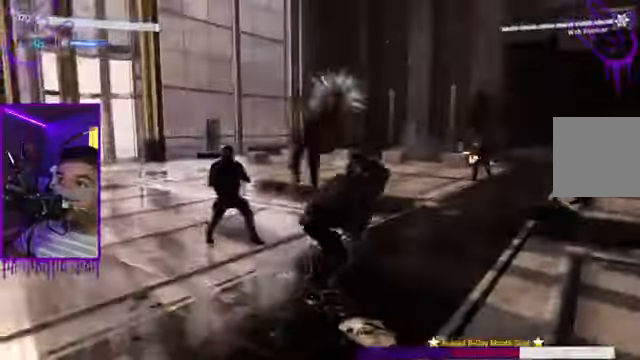
Gameplay with a controller (Xbox layout); each line is a JSON object with the inputs held at the frame after it. "events" lists button and stick changes between this image and that frame as [ms after this image, input, new state], when the widget could be followed in between. Not read: L3 R3.
{"buttons": [], "left_stick": "center", "right_stick": "center", "events": [[134, "X", "down"], [200, "B", "up"], [267, "X", "up"]]}
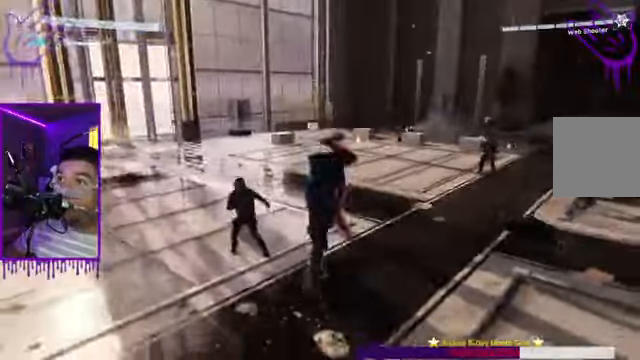
{"buttons": ["X"], "left_stick": "center", "right_stick": "center", "events": [[33, "X", "down"], [33, "right_stick", "left"], [133, "right_stick", "center"], [167, "X", "up"], [434, "X", "down"]]}
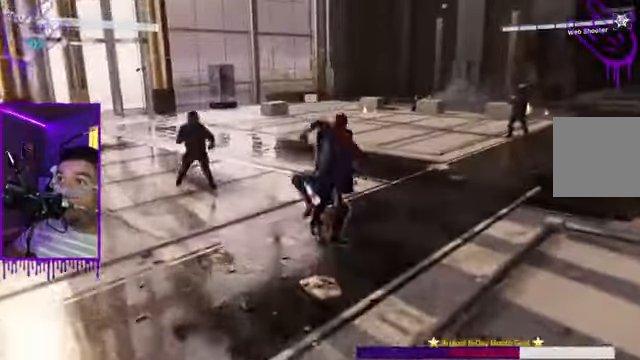
{"buttons": ["X", "Y"], "left_stick": "center", "right_stick": "center", "events": [[67, "X", "up"], [401, "Y", "down"], [434, "X", "down"], [434, "Y", "up"], [467, "Y", "down"]]}
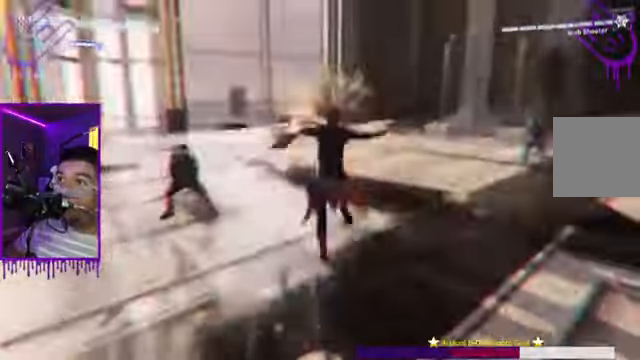
{"buttons": [], "left_stick": "center", "right_stick": "center", "events": [[33, "X", "up"], [33, "Y", "up"], [400, "Y", "down"], [500, "Y", "up"]]}
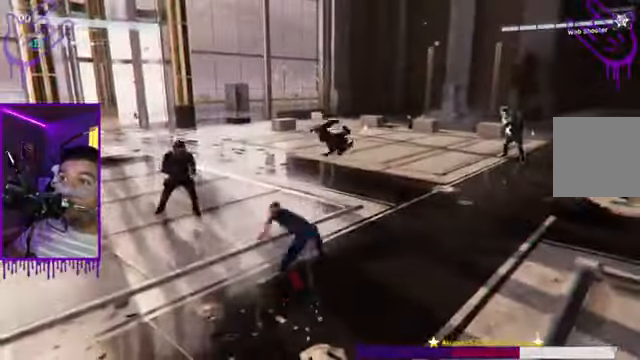
{"buttons": [], "left_stick": "center", "right_stick": "center", "events": [[267, "X", "down"], [401, "X", "up"]]}
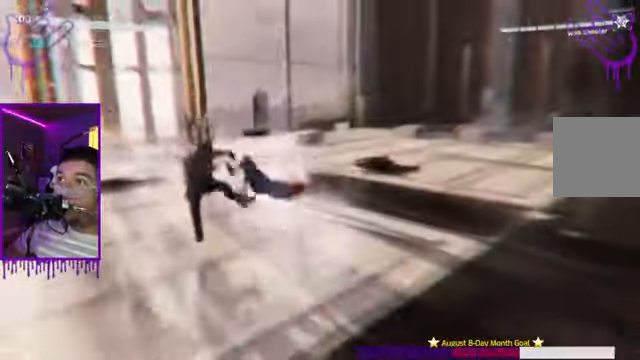
{"buttons": [], "left_stick": "center", "right_stick": "center", "events": [[200, "X", "down"], [300, "X", "up"]]}
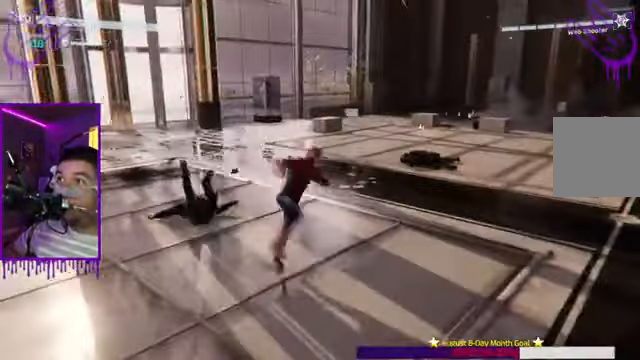
{"buttons": [], "left_stick": "center", "right_stick": "right", "events": [[100, "X", "down"], [200, "X", "up"], [234, "right_stick", "down"], [334, "right_stick", "center"], [401, "right_stick", "right"]]}
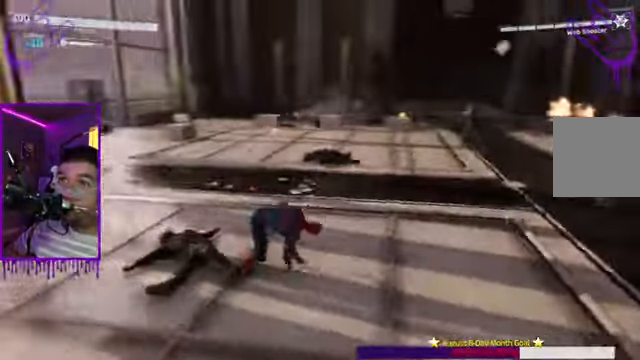
{"buttons": ["R1"], "left_stick": "center", "right_stick": "right", "events": [[133, "X", "down"], [300, "X", "up"], [467, "R1", "down"]]}
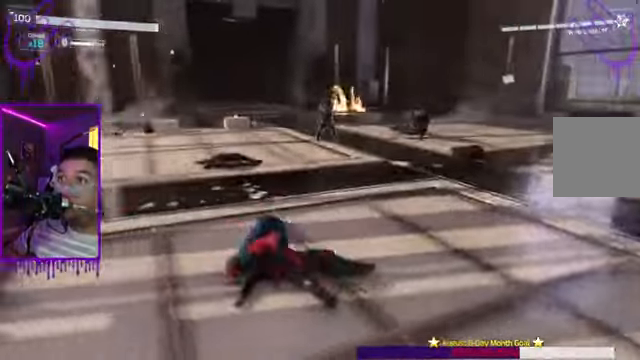
{"buttons": [], "left_stick": "center", "right_stick": "center", "events": [[100, "R1", "up"], [134, "Y", "down"], [167, "Y", "up"], [234, "R1", "down"], [234, "Y", "down"], [267, "Y", "up"], [367, "R1", "up"], [467, "right_stick", "center"]]}
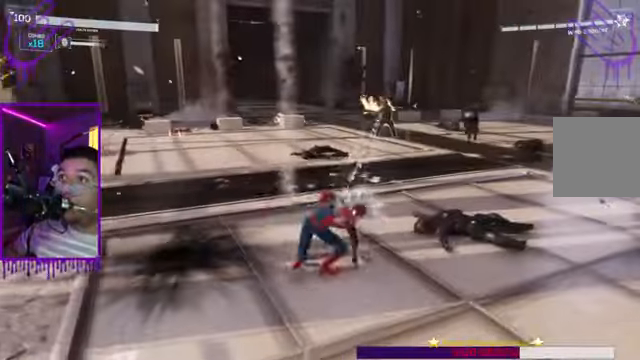
{"buttons": [], "left_stick": "center", "right_stick": "center", "events": [[33, "R1", "down"], [133, "R1", "up"], [266, "R1", "down"], [399, "R1", "up"]]}
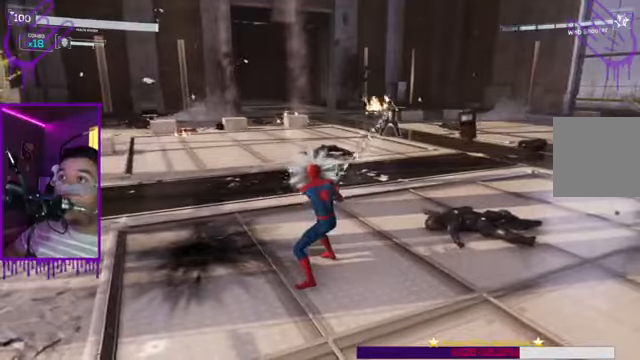
{"buttons": [], "left_stick": "center", "right_stick": "center", "events": [[267, "X", "down"], [400, "X", "up"]]}
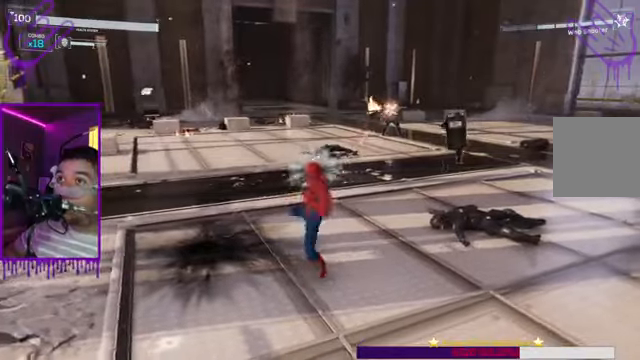
{"buttons": [], "left_stick": "center", "right_stick": "center", "events": [[33, "B", "down"], [167, "X", "down"], [334, "X", "up"], [501, "B", "up"]]}
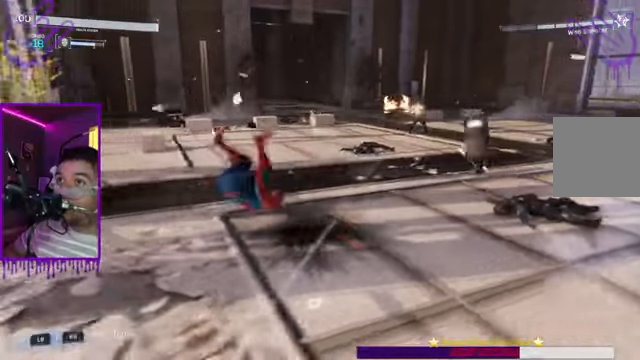
{"buttons": ["B"], "left_stick": "center", "right_stick": "center", "events": [[133, "B", "down"], [233, "right_stick", "right"], [467, "right_stick", "center"]]}
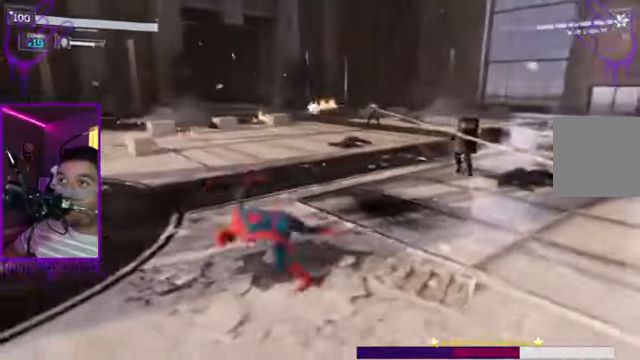
{"buttons": [], "left_stick": "up", "right_stick": "right", "events": [[67, "B", "up"], [300, "left_stick", "up"], [434, "right_stick", "right"]]}
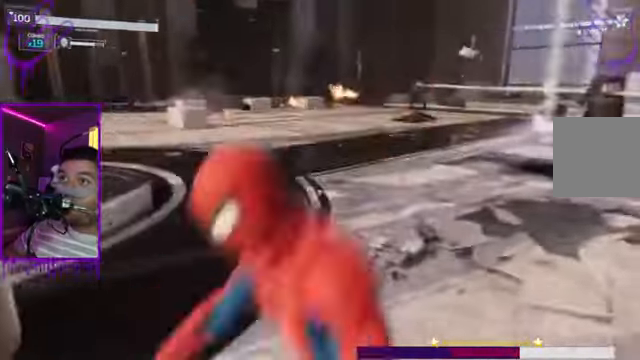
{"buttons": [], "left_stick": "up", "right_stick": "center", "events": [[66, "right_stick", "center"]]}
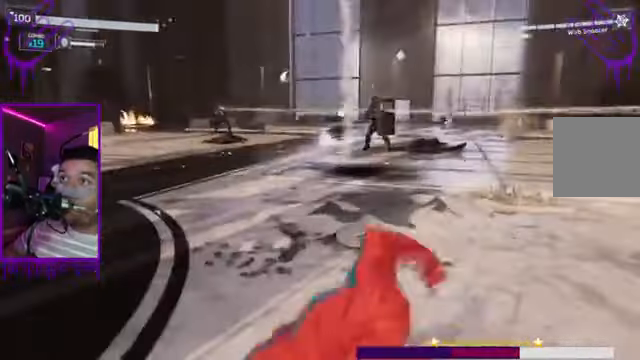
{"buttons": ["Y"], "left_stick": "up", "right_stick": "center", "events": [[100, "Y", "down"], [234, "Y", "up"], [434, "Y", "down"]]}
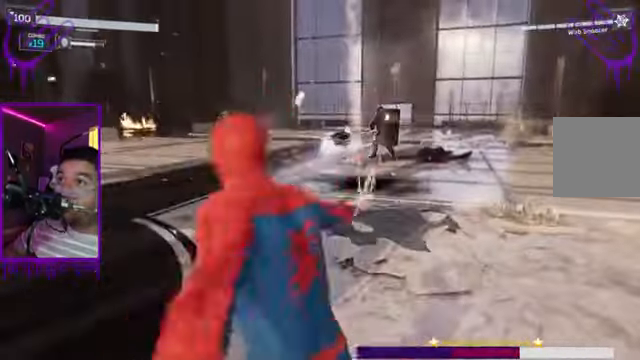
{"buttons": [], "left_stick": "up", "right_stick": "left", "events": [[100, "Y", "up"], [333, "right_stick", "left"]]}
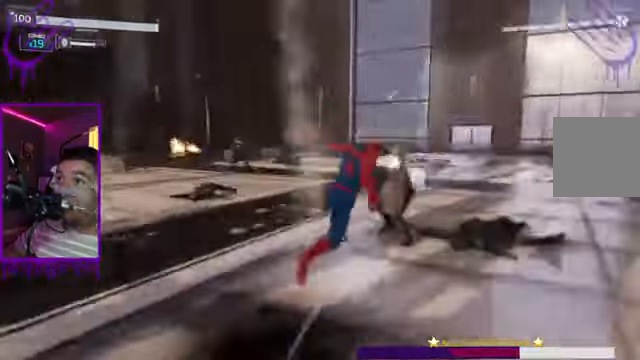
{"buttons": [], "left_stick": "up", "right_stick": "left", "events": [[200, "X", "down"], [234, "X", "up"]]}
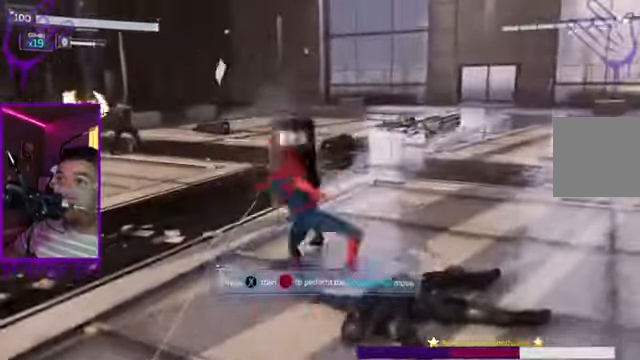
{"buttons": ["B", "X"], "left_stick": "up", "right_stick": "center", "events": [[33, "X", "down"], [133, "X", "up"], [133, "right_stick", "center"], [400, "X", "down"], [433, "B", "down"]]}
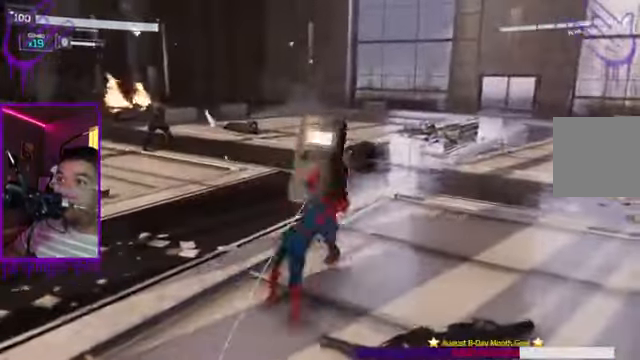
{"buttons": [], "left_stick": "up", "right_stick": "center", "events": [[33, "X", "up"], [267, "B", "up"], [334, "X", "down"], [467, "X", "up"]]}
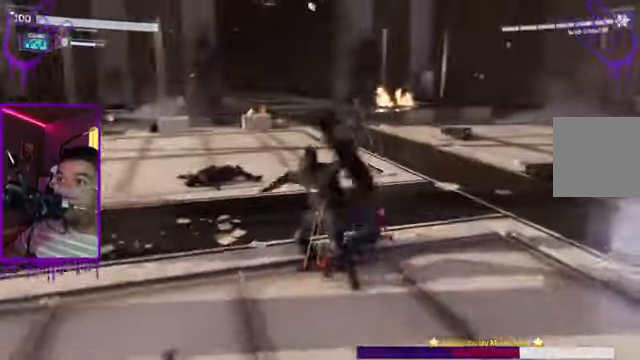
{"buttons": [], "left_stick": "up", "right_stick": "center", "events": [[100, "B", "down"], [233, "X", "down"], [400, "B", "up"], [400, "X", "up"]]}
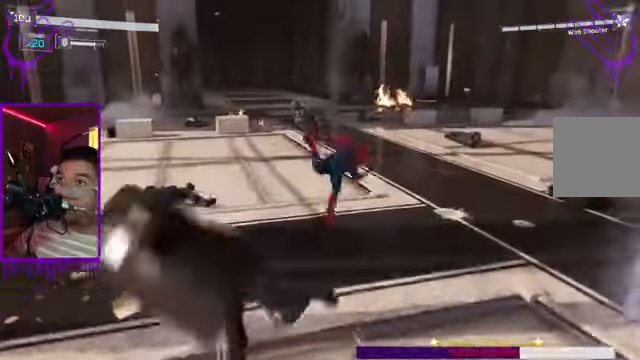
{"buttons": ["X"], "left_stick": "up", "right_stick": "center", "events": [[34, "Y", "down"], [101, "Y", "up"], [167, "X", "down"], [234, "X", "up"], [468, "X", "down"]]}
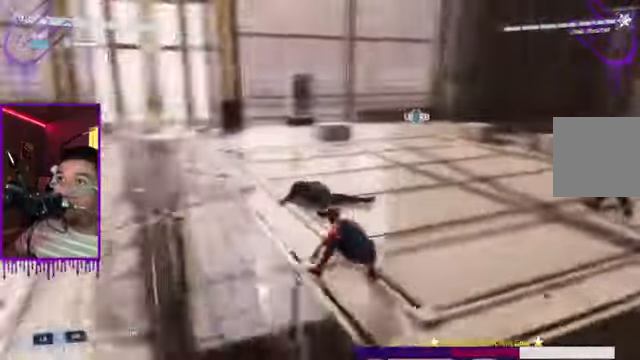
{"buttons": [], "left_stick": "up", "right_stick": "center", "events": [[133, "X", "up"], [367, "X", "down"], [467, "X", "up"]]}
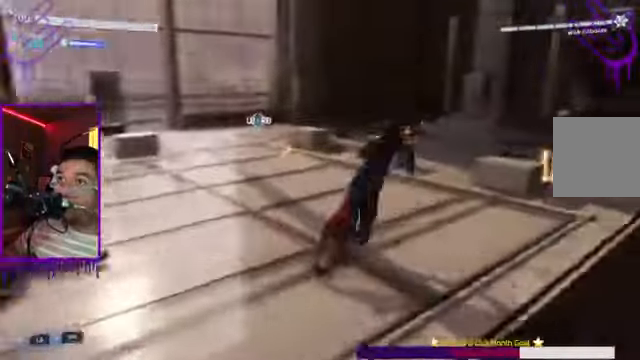
{"buttons": [], "left_stick": "up", "right_stick": "center", "events": [[267, "X", "down"], [401, "X", "up"]]}
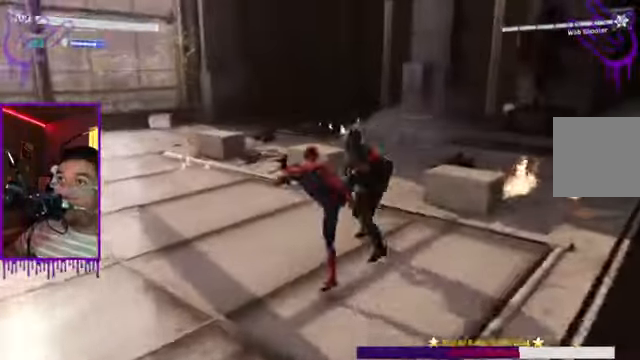
{"buttons": [], "left_stick": "up", "right_stick": "center", "events": [[200, "X", "down"], [367, "X", "up"]]}